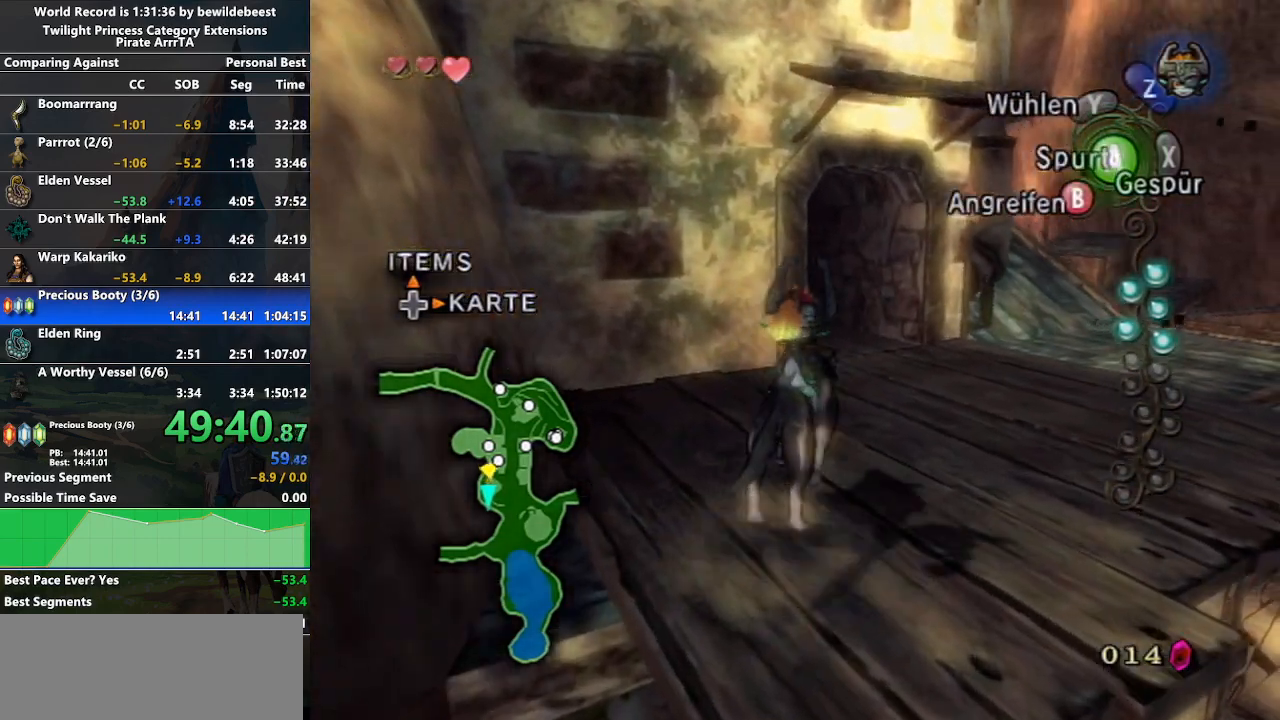
Gameplay with a controller (Nintendo layout); each line is a JSON object with the inputs held at the frame after it. "events" lists button and stick changes between this image and that frame as [ms after this image, input, new state], when the widget could be followed in between. Not read: L3 R3.
{"buttons": ["B"], "left_stick": "up", "right_stick": "center", "events": [[50, "A", "up"], [117, "A", "down"], [217, "A", "up"], [433, "B", "down"]]}
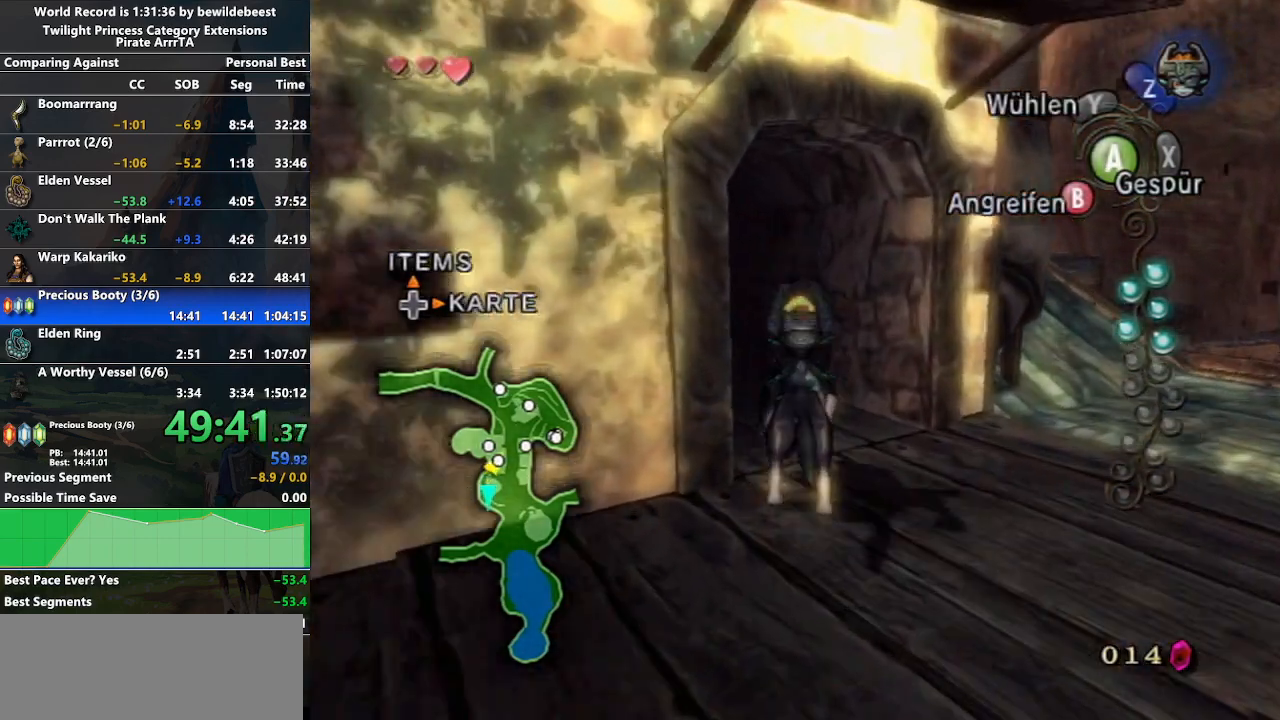
{"buttons": ["B"], "left_stick": "up", "right_stick": "center", "events": []}
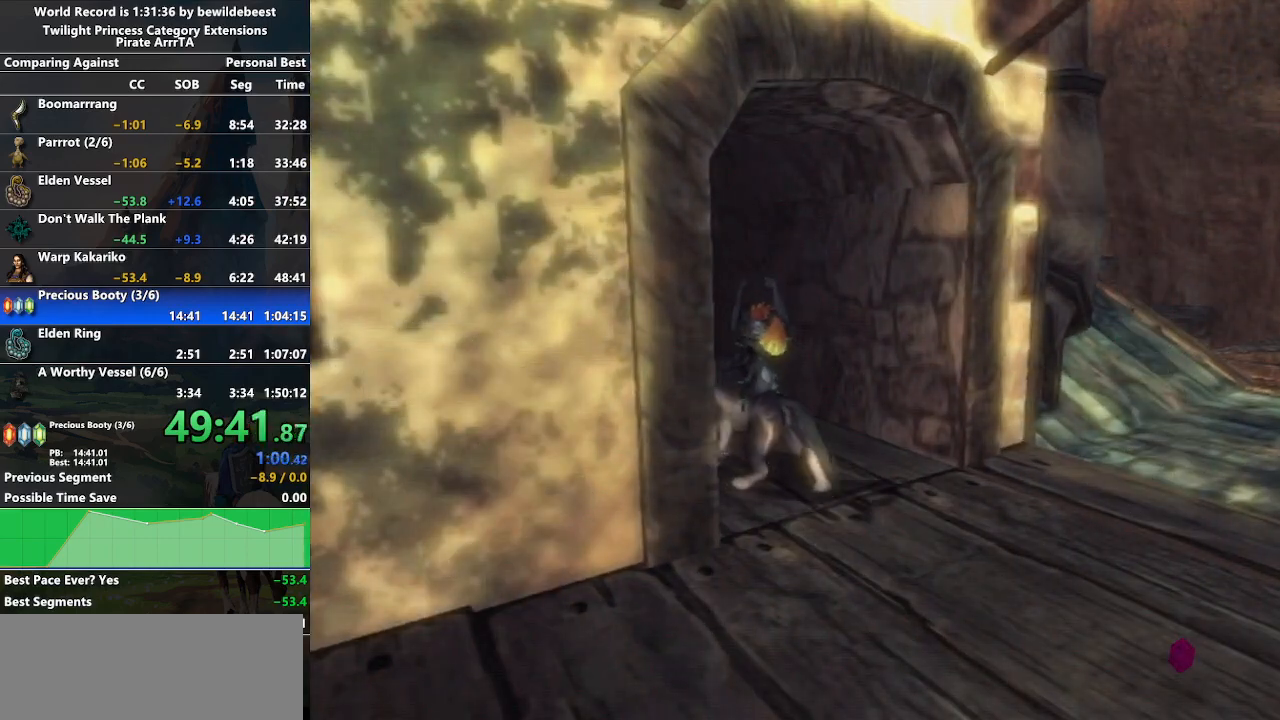
{"buttons": [], "left_stick": "center", "right_stick": "center", "events": [[83, "left_stick", "center"], [200, "B", "up"]]}
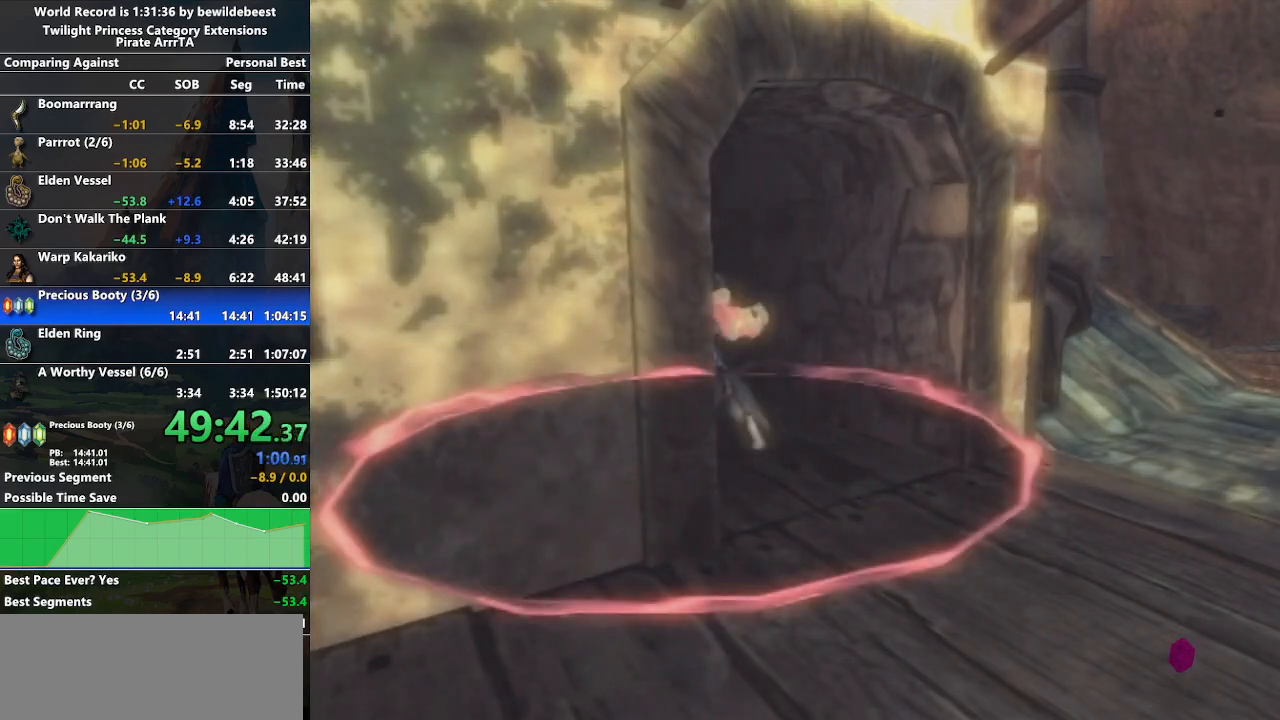
{"buttons": [], "left_stick": "center", "right_stick": "center", "events": []}
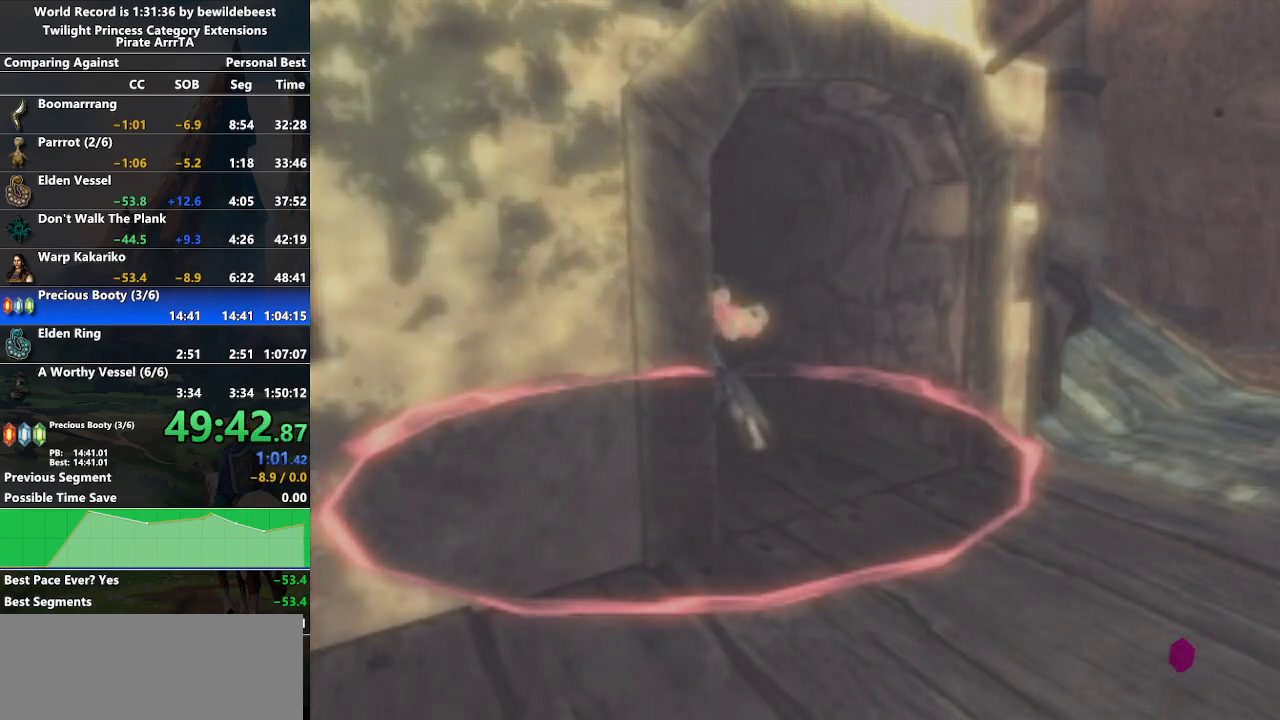
{"buttons": [], "left_stick": "center", "right_stick": "center", "events": []}
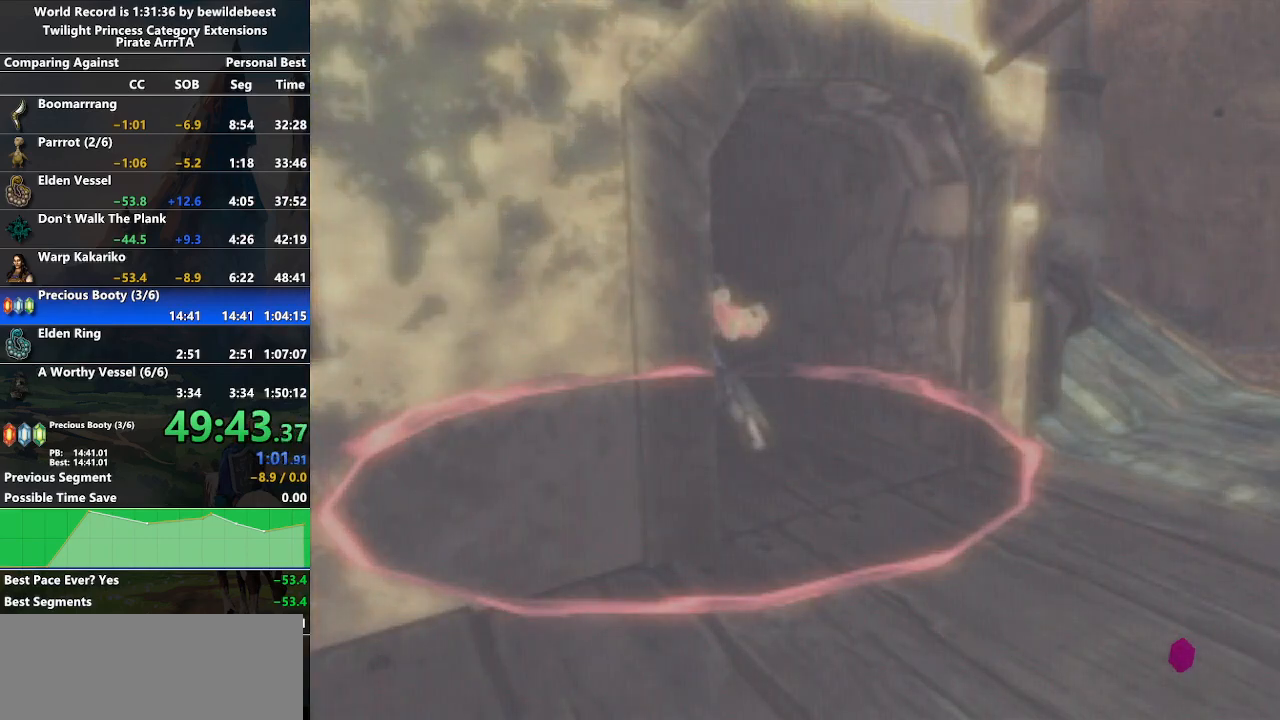
{"buttons": [], "left_stick": "center", "right_stick": "center", "events": []}
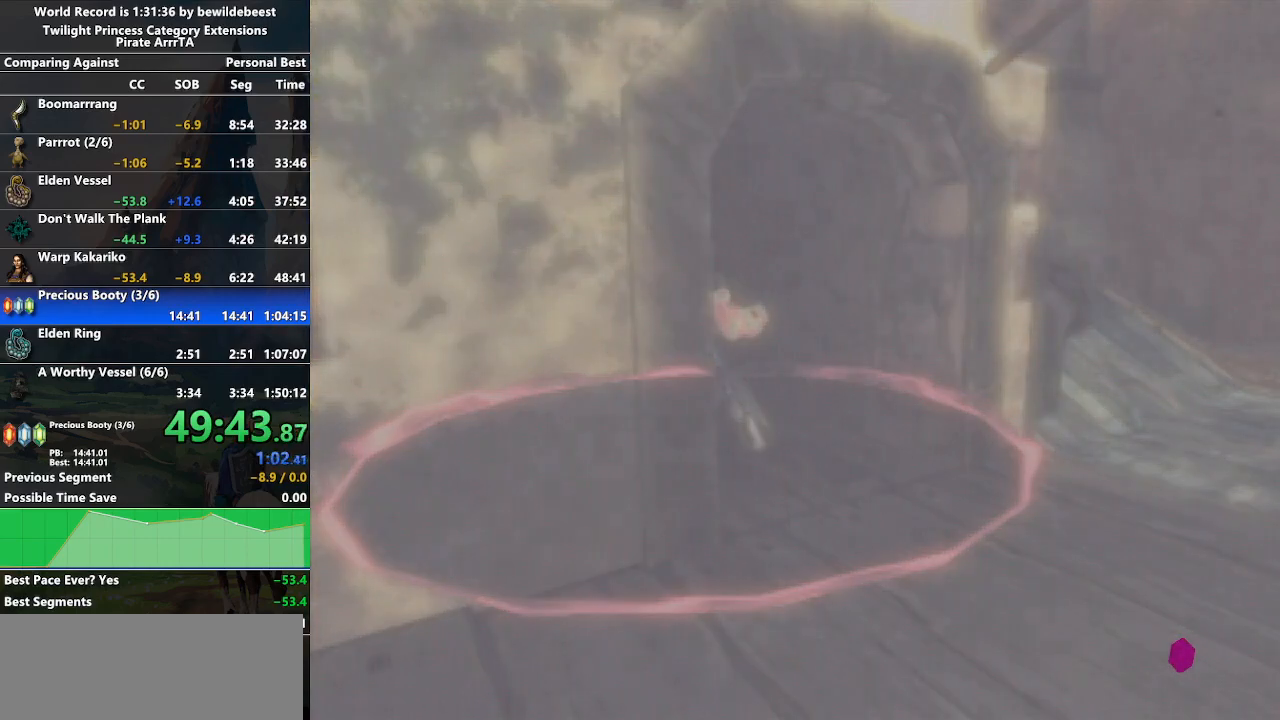
{"buttons": [], "left_stick": "center", "right_stick": "center", "events": []}
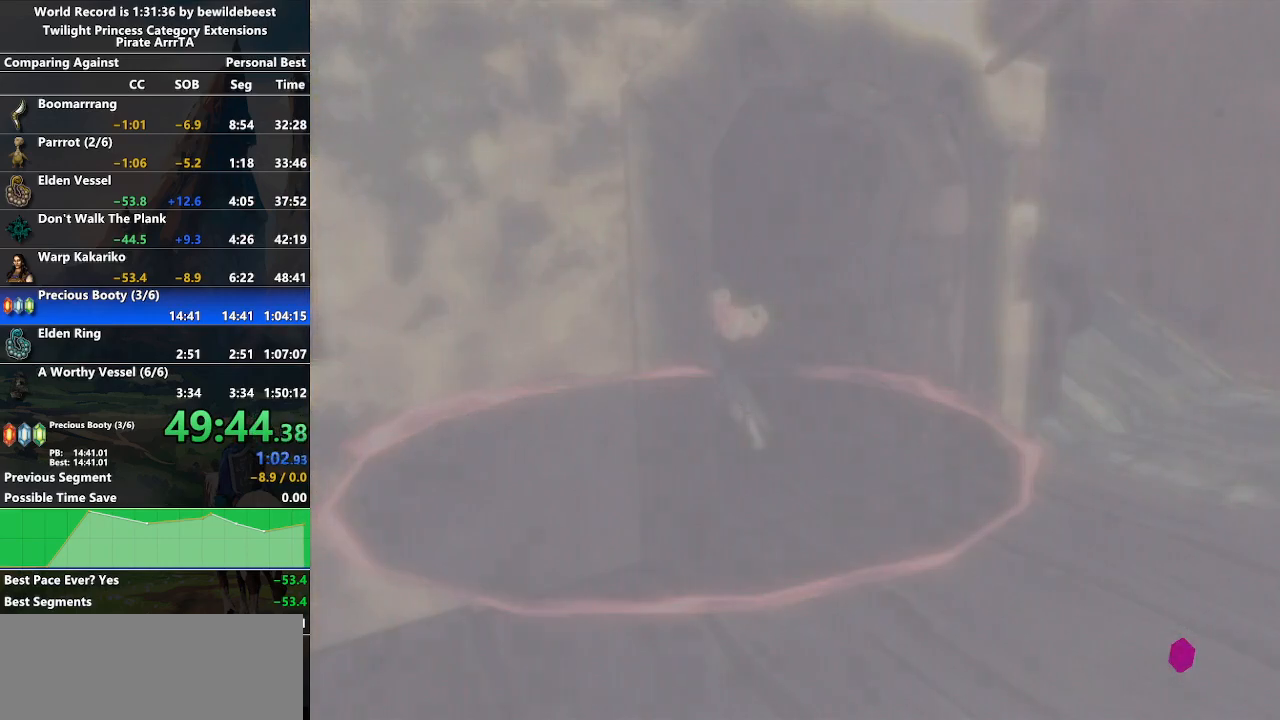
{"buttons": [], "left_stick": "center", "right_stick": "center", "events": []}
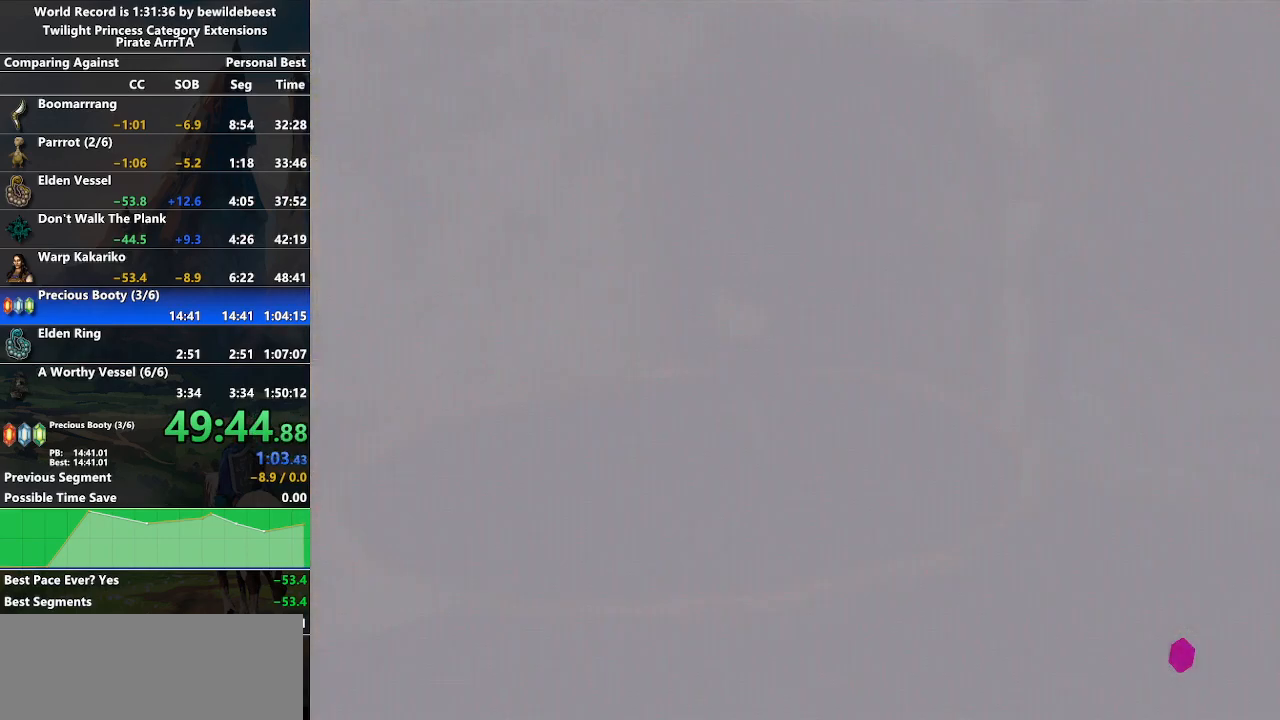
{"buttons": [], "left_stick": "center", "right_stick": "center", "events": []}
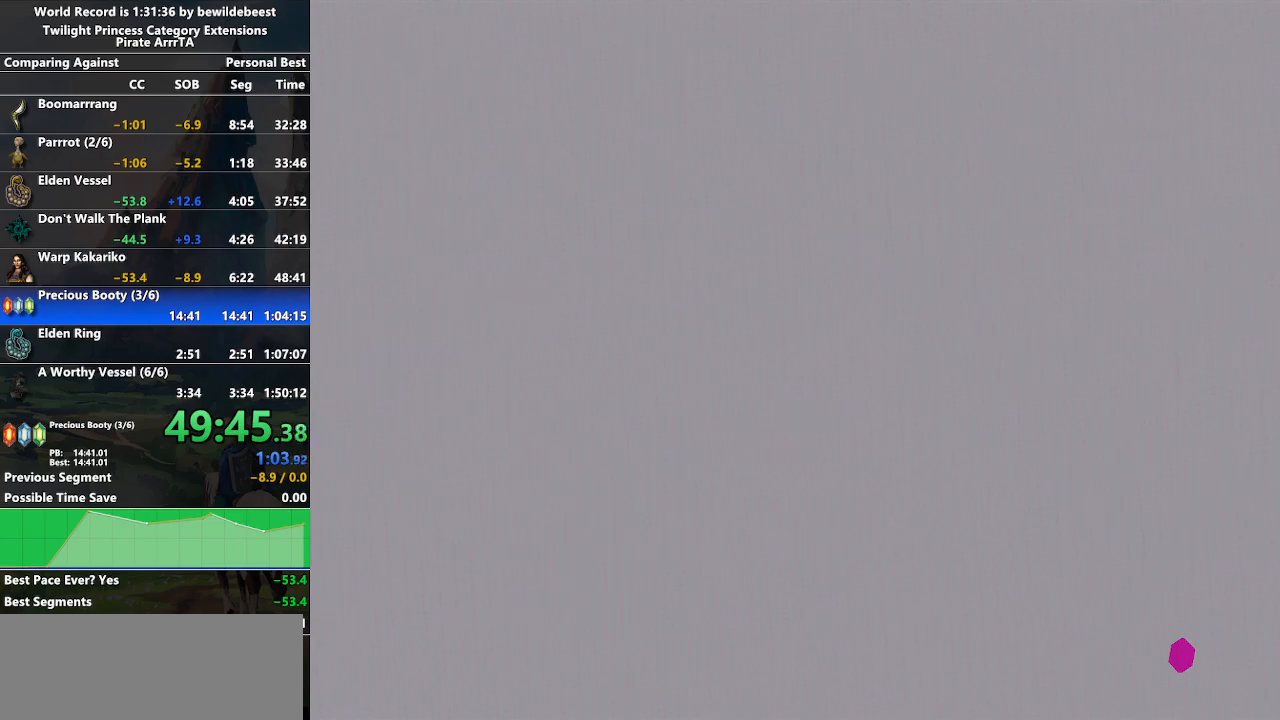
{"buttons": [], "left_stick": "center", "right_stick": "center", "events": []}
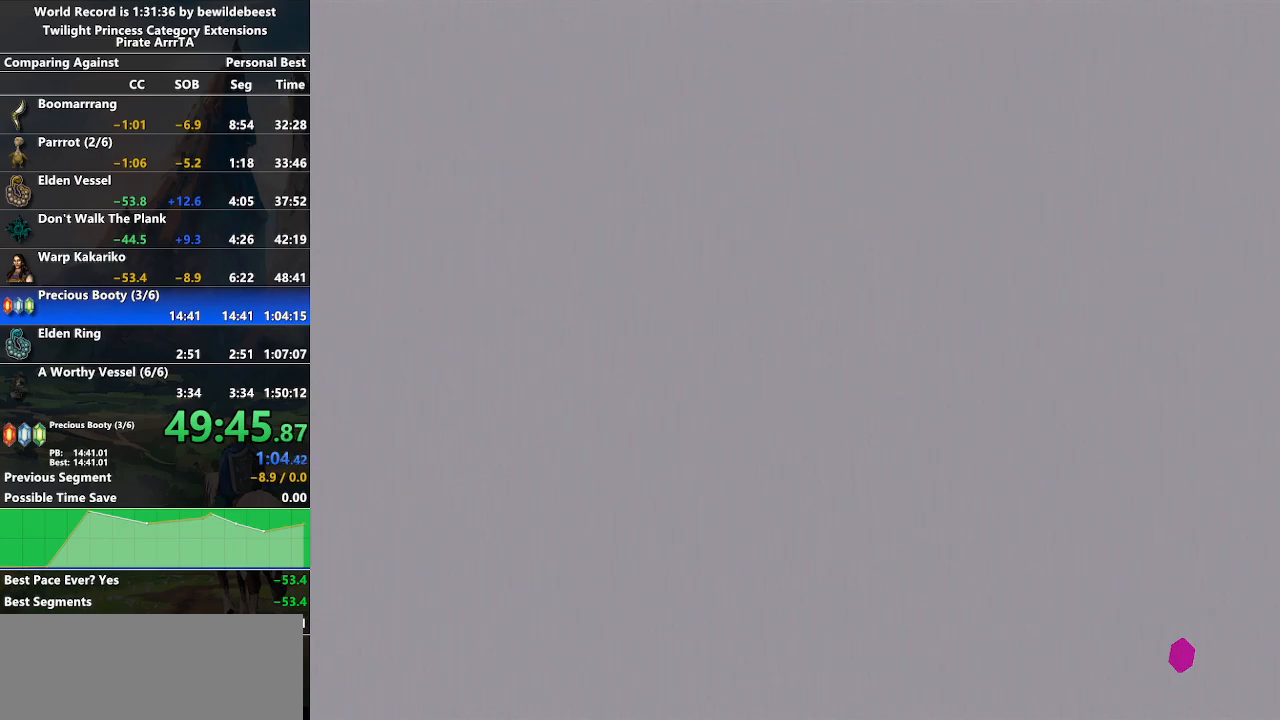
{"buttons": ["A"], "left_stick": "center", "right_stick": "center", "events": [[233, "A", "down"]]}
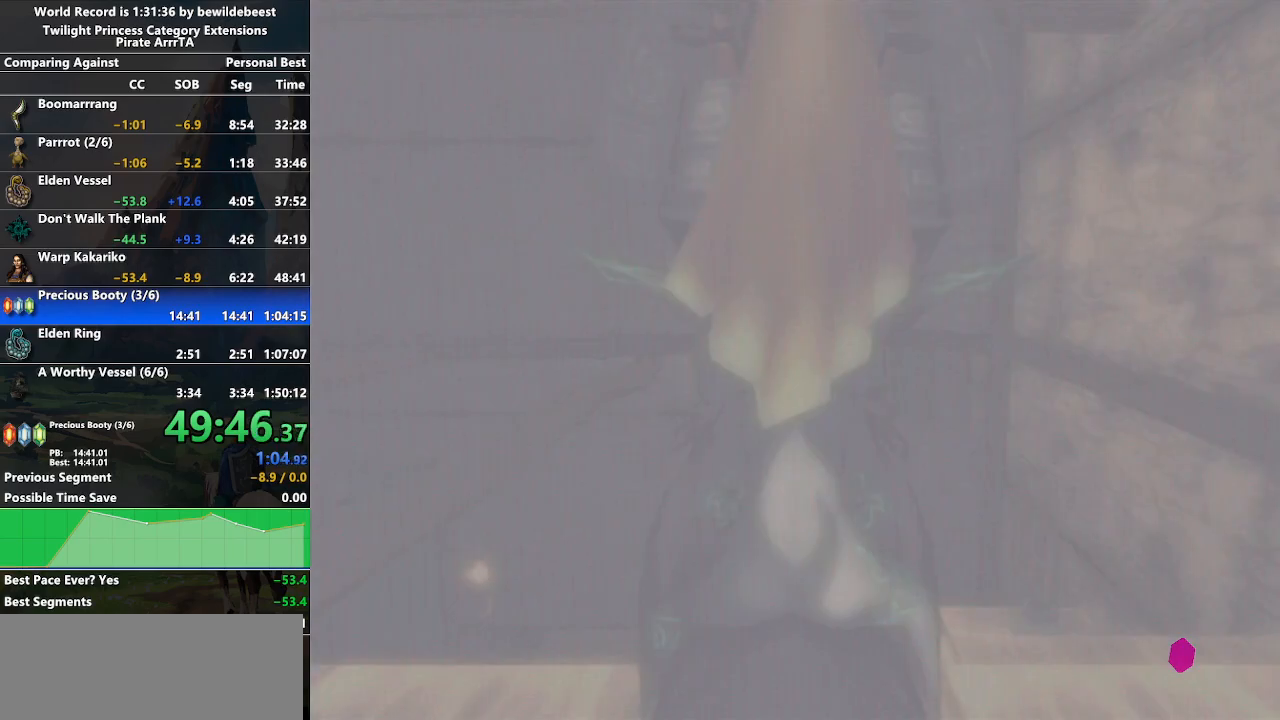
{"buttons": ["B"], "left_stick": "center", "right_stick": "center", "events": [[83, "A", "up"], [300, "B", "down"], [400, "B", "up"], [483, "B", "down"]]}
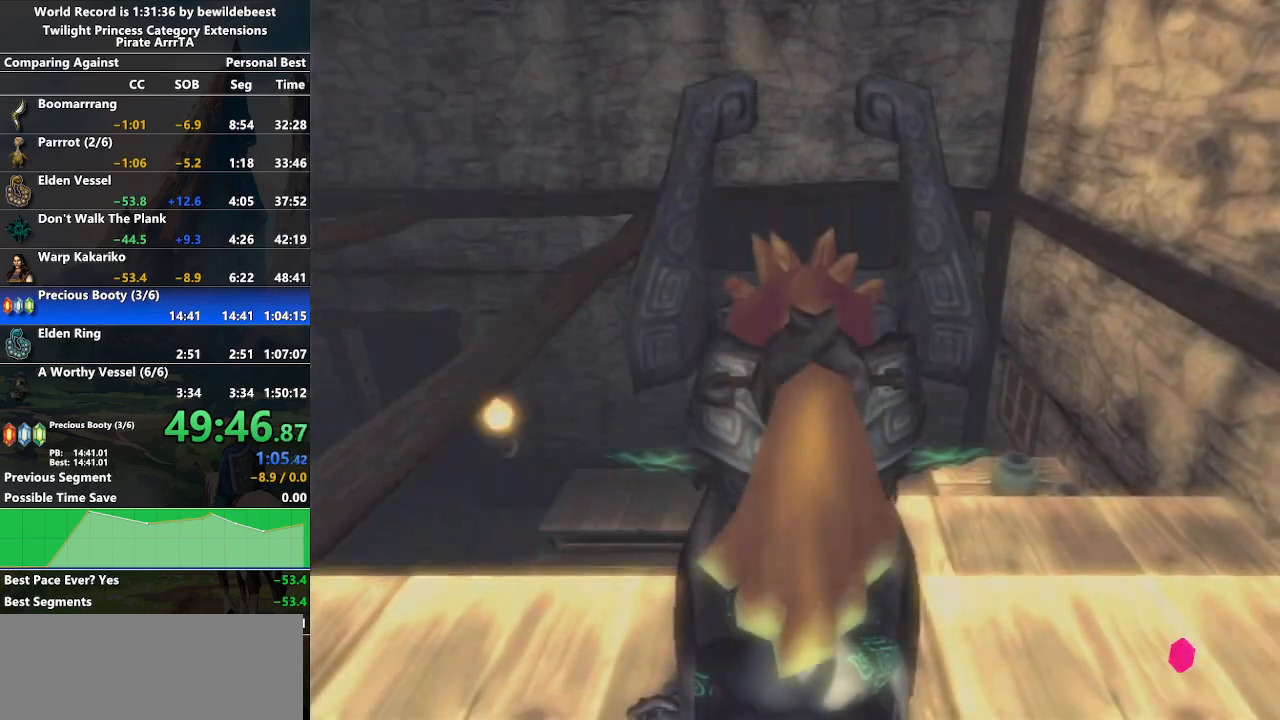
{"buttons": [], "left_stick": "center", "right_stick": "center", "events": [[50, "B", "up"], [133, "B", "down"], [200, "B", "up"], [267, "B", "down"], [350, "B", "up"], [417, "B", "down"], [500, "B", "up"]]}
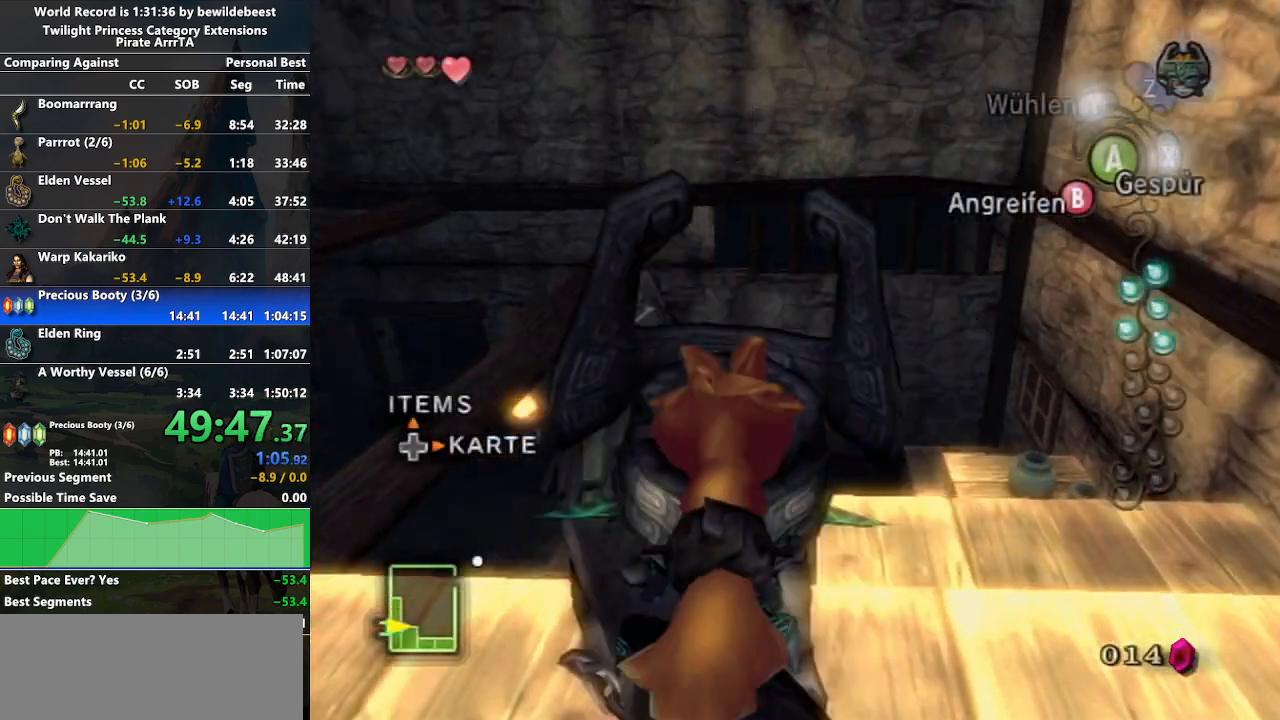
{"buttons": ["A"], "left_stick": "center", "right_stick": "center", "events": [[33, "B", "down"], [117, "B", "up"], [217, "A", "down"], [317, "A", "up"], [367, "A", "down"], [450, "A", "up"], [500, "A", "down"]]}
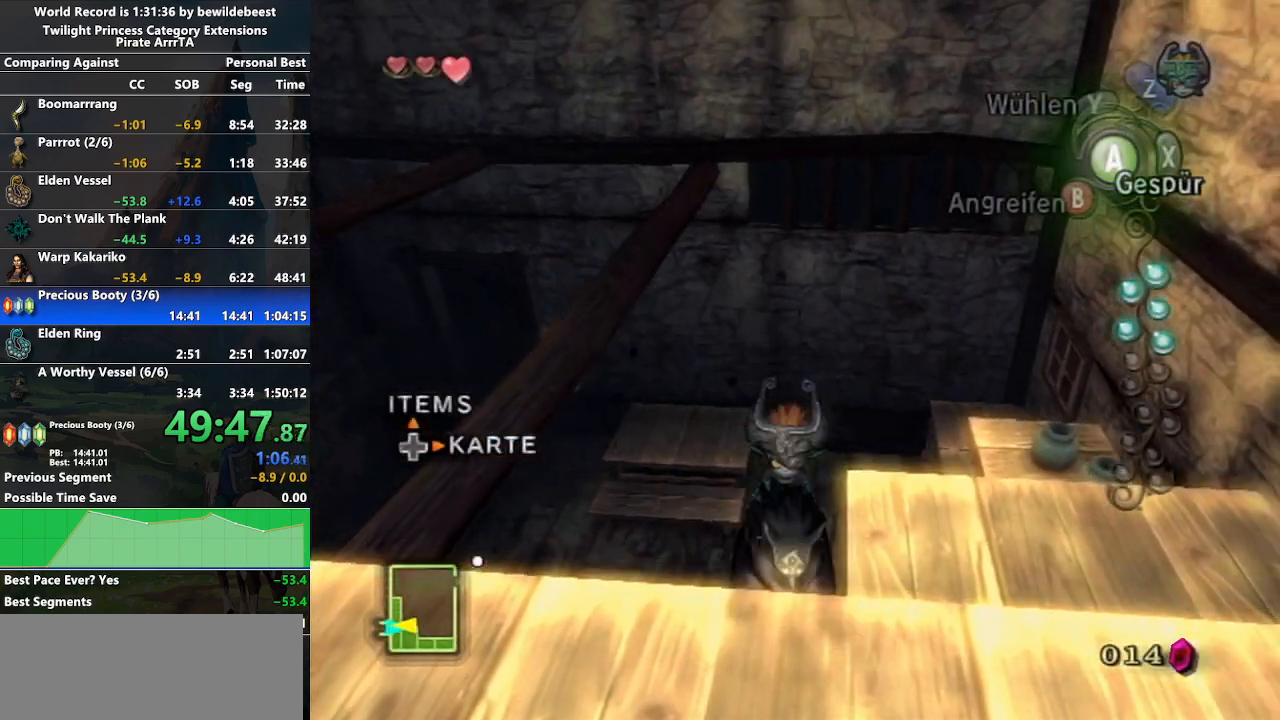
{"buttons": [], "left_stick": "center", "right_stick": "center", "events": [[83, "A", "up"], [183, "X", "down"], [250, "X", "up"]]}
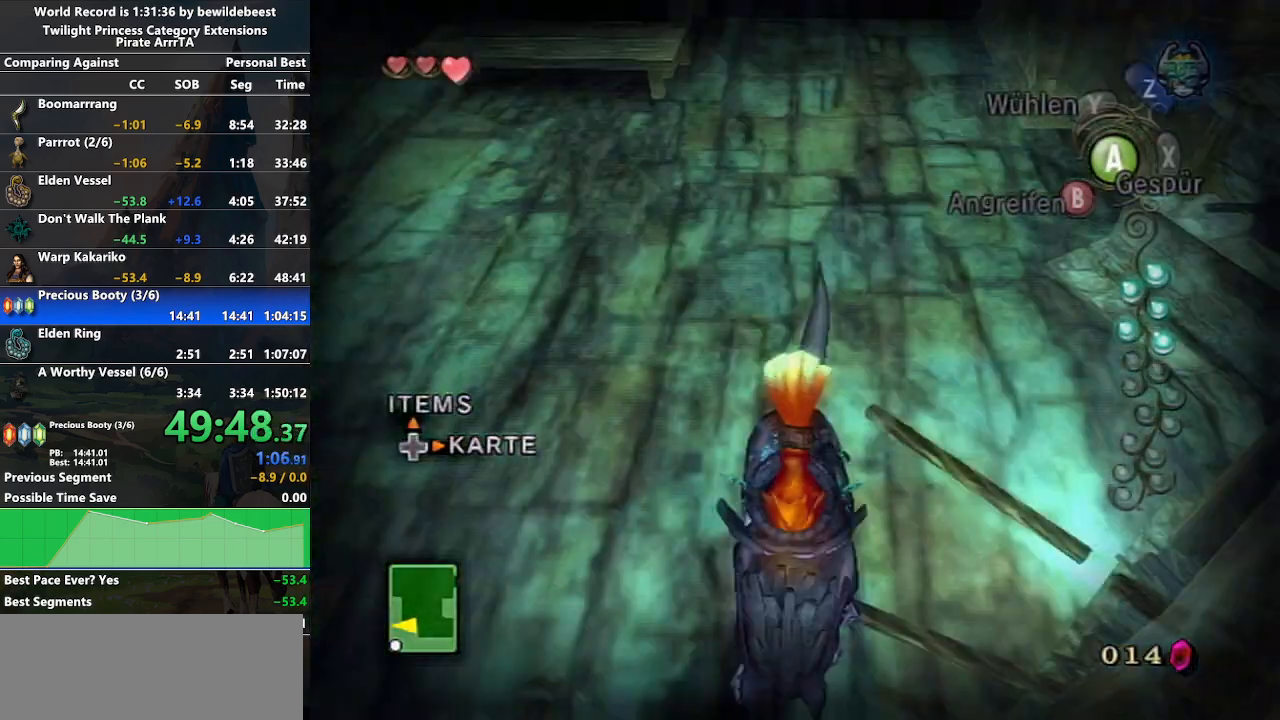
{"buttons": [], "left_stick": "up", "right_stick": "center", "events": [[83, "A", "down"], [117, "left_stick", "up"], [183, "A", "up"]]}
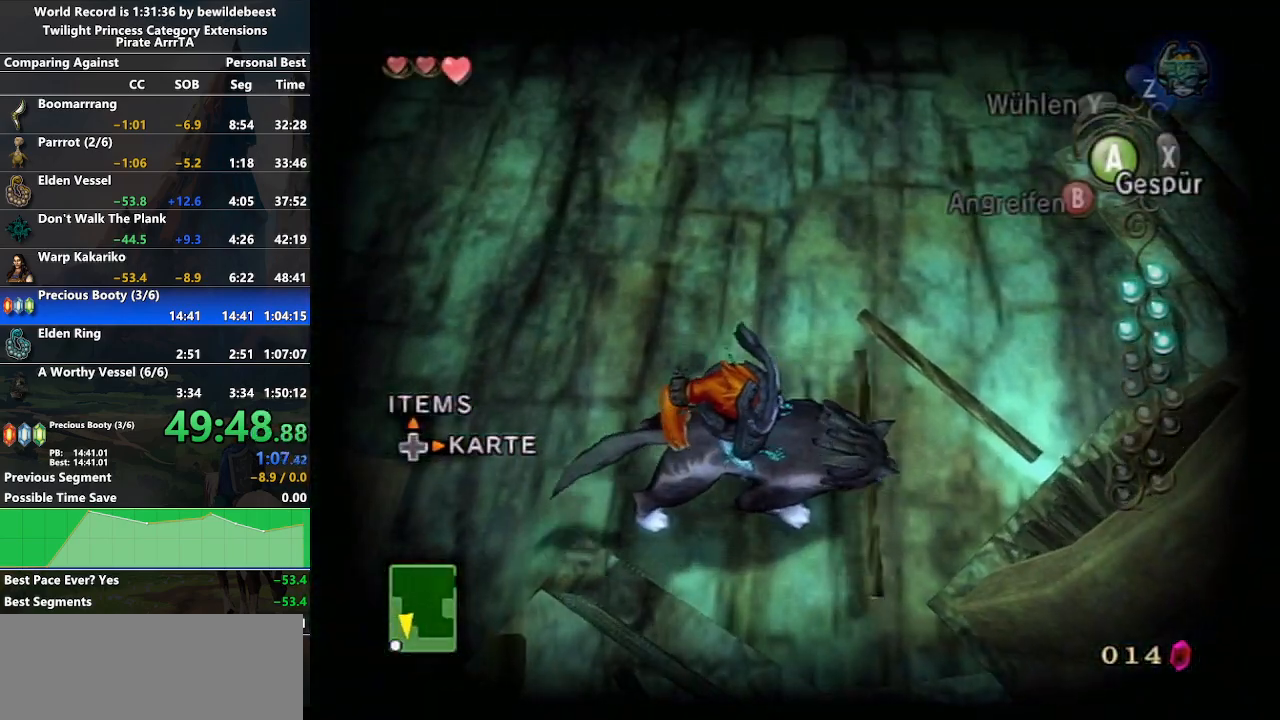
{"buttons": [], "left_stick": "up", "right_stick": "center", "events": []}
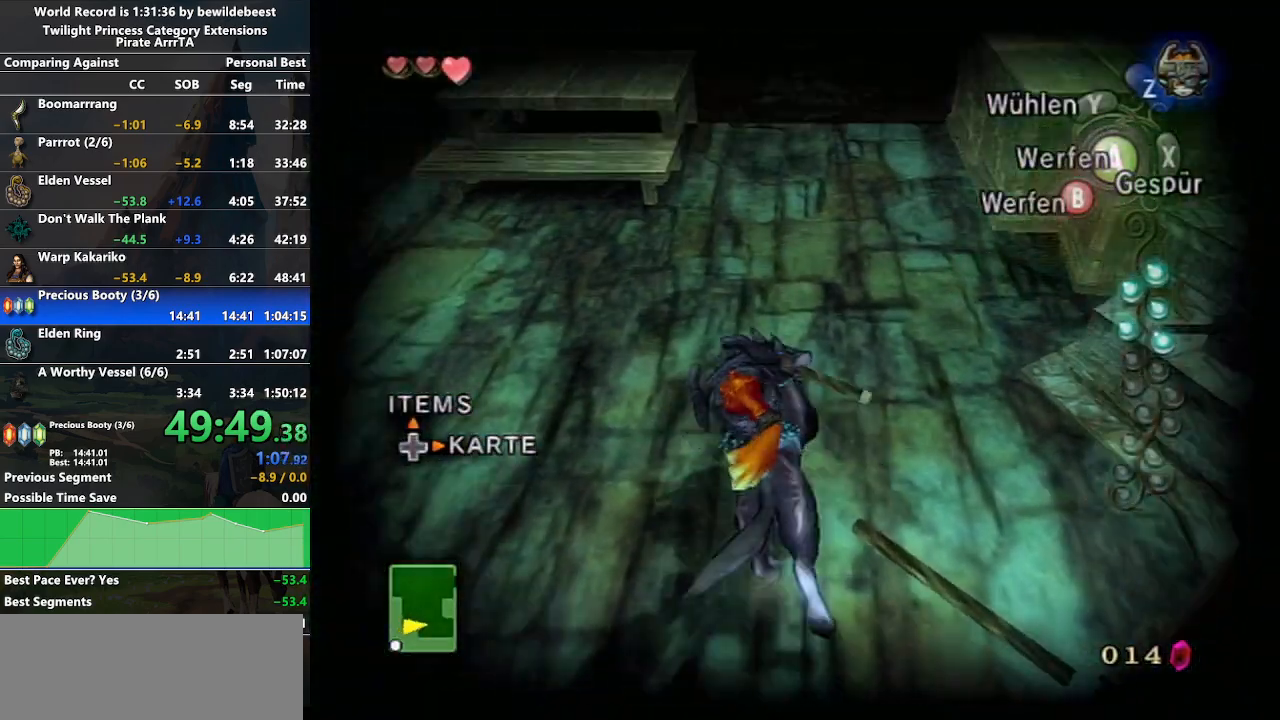
{"buttons": [], "left_stick": "up-left", "right_stick": "center", "events": [[400, "left_stick", "up-left"]]}
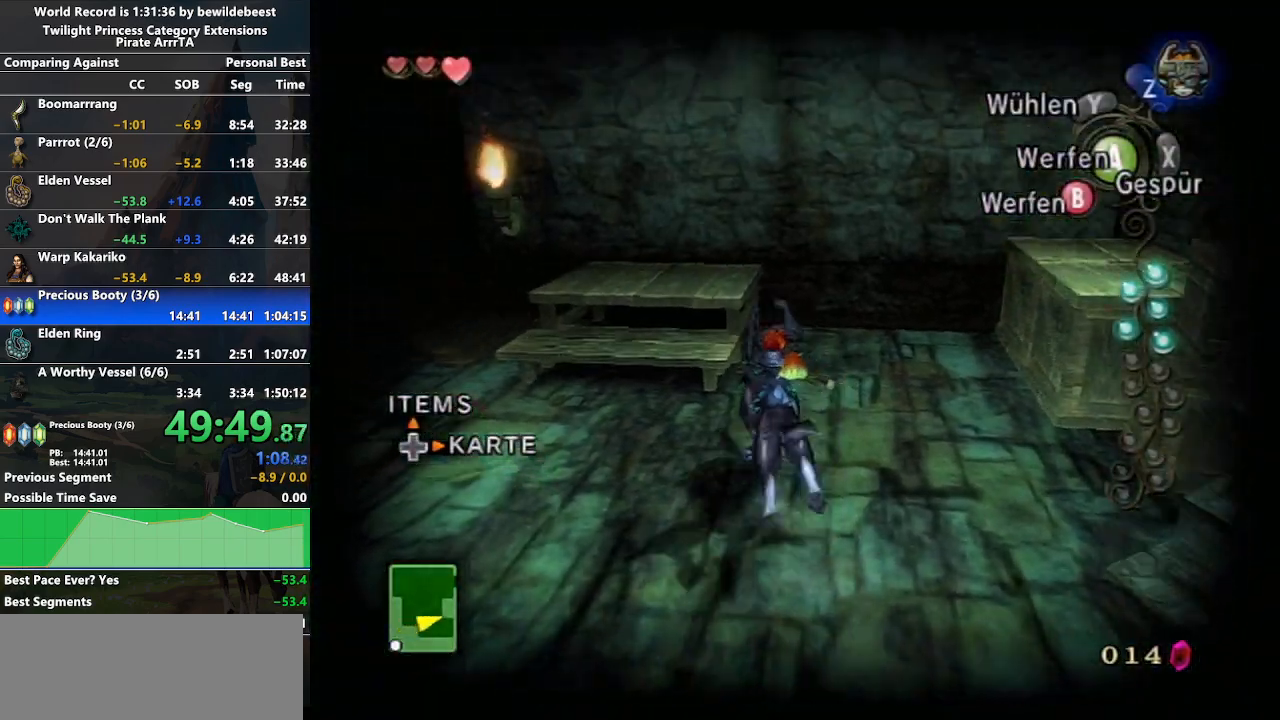
{"buttons": [], "left_stick": "up", "right_stick": "center", "events": [[200, "left_stick", "up"]]}
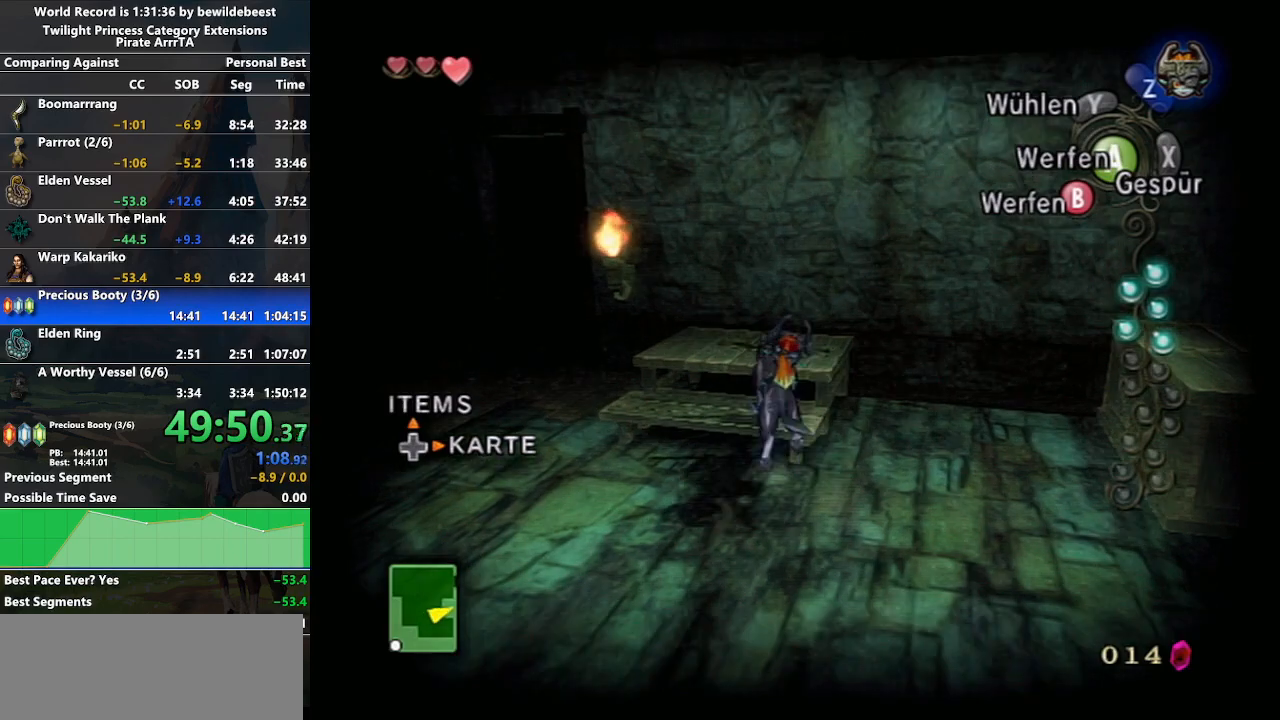
{"buttons": [], "left_stick": "up-left", "right_stick": "center", "events": [[133, "left_stick", "up-left"], [133, "right_stick", "right"], [350, "right_stick", "center"]]}
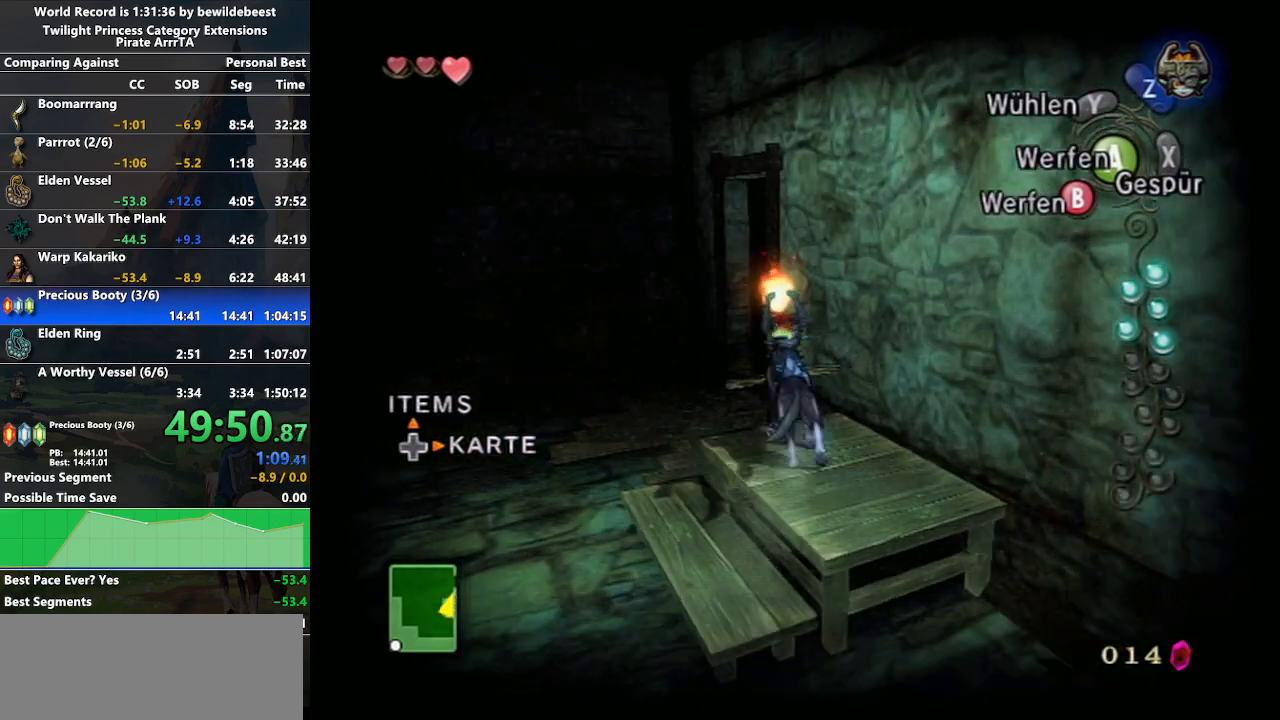
{"buttons": [], "left_stick": "up-left", "right_stick": "right", "events": [[367, "right_stick", "right"]]}
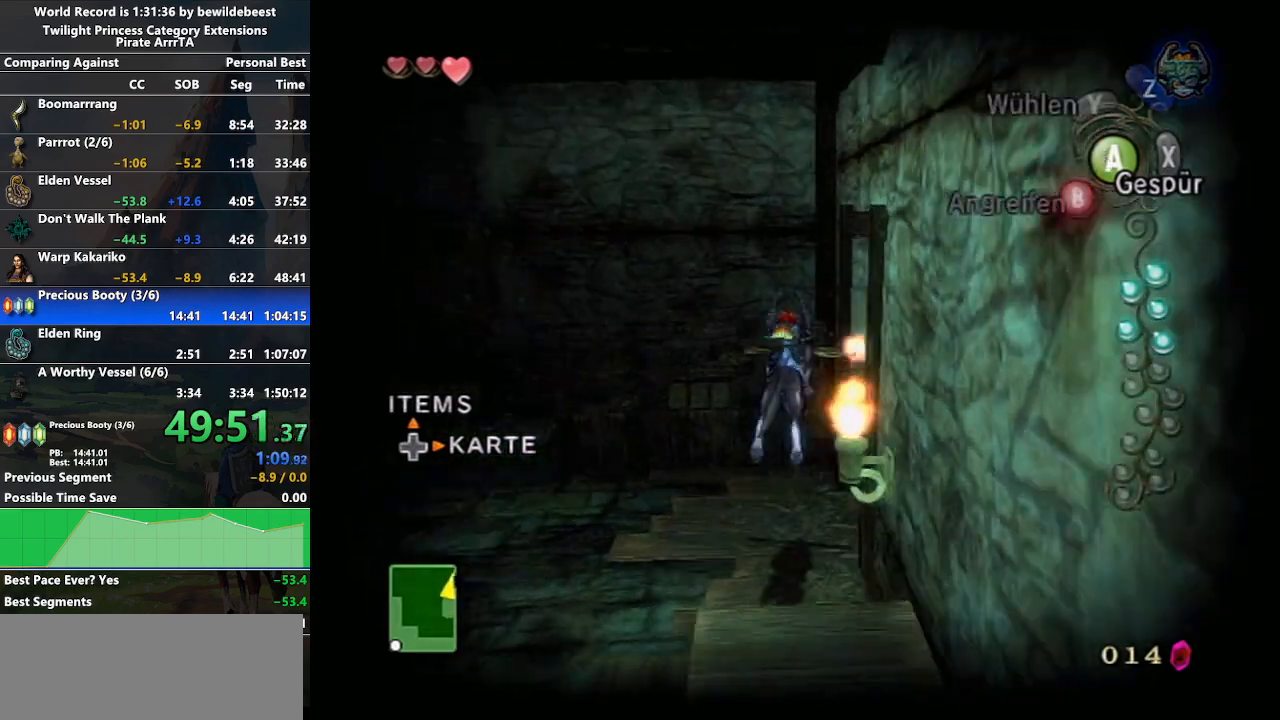
{"buttons": [], "left_stick": "up-left", "right_stick": "right", "events": []}
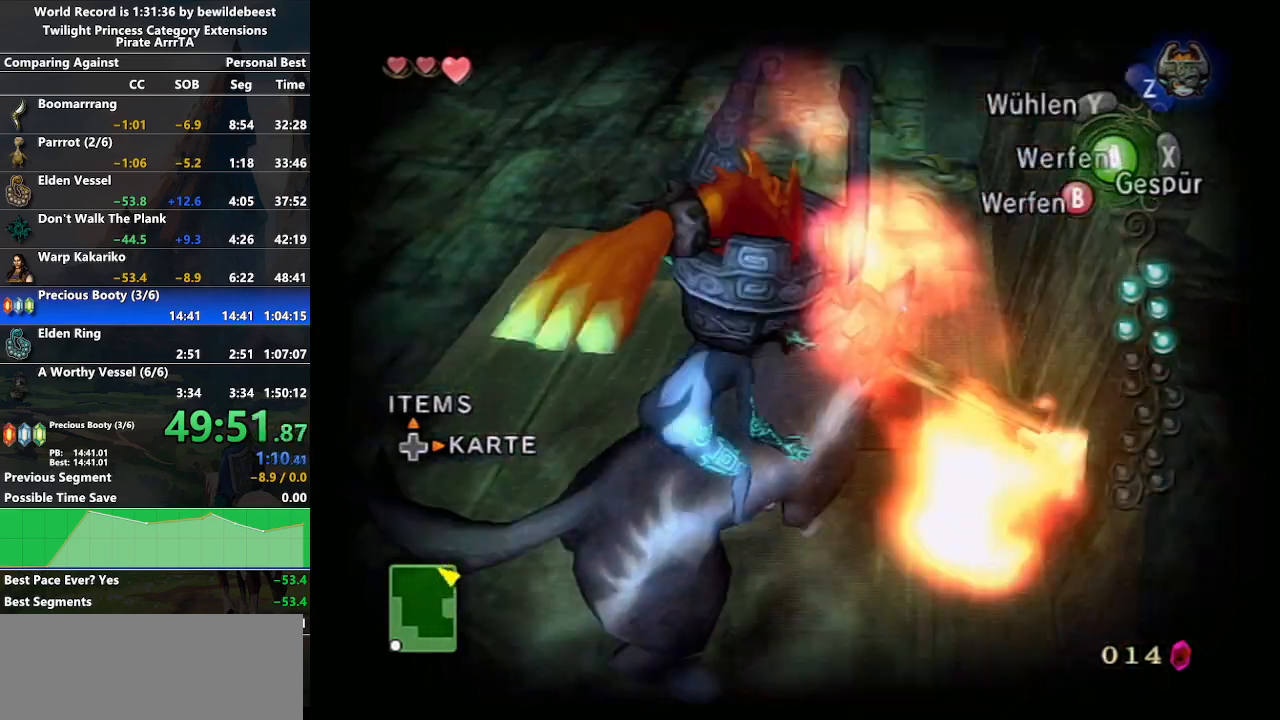
{"buttons": [], "left_stick": "up", "right_stick": "center", "events": [[100, "left_stick", "up"], [167, "right_stick", "center"]]}
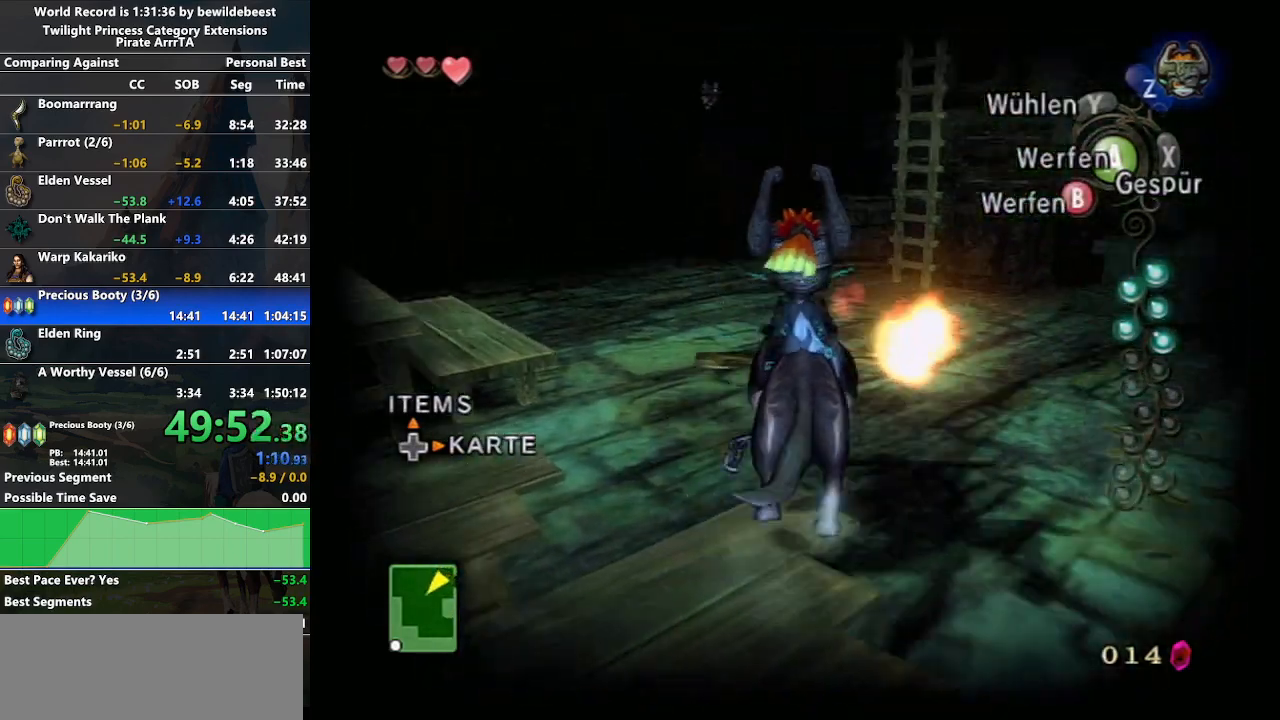
{"buttons": [], "left_stick": "up", "right_stick": "center", "events": [[33, "right_stick", "right"], [200, "right_stick", "center"]]}
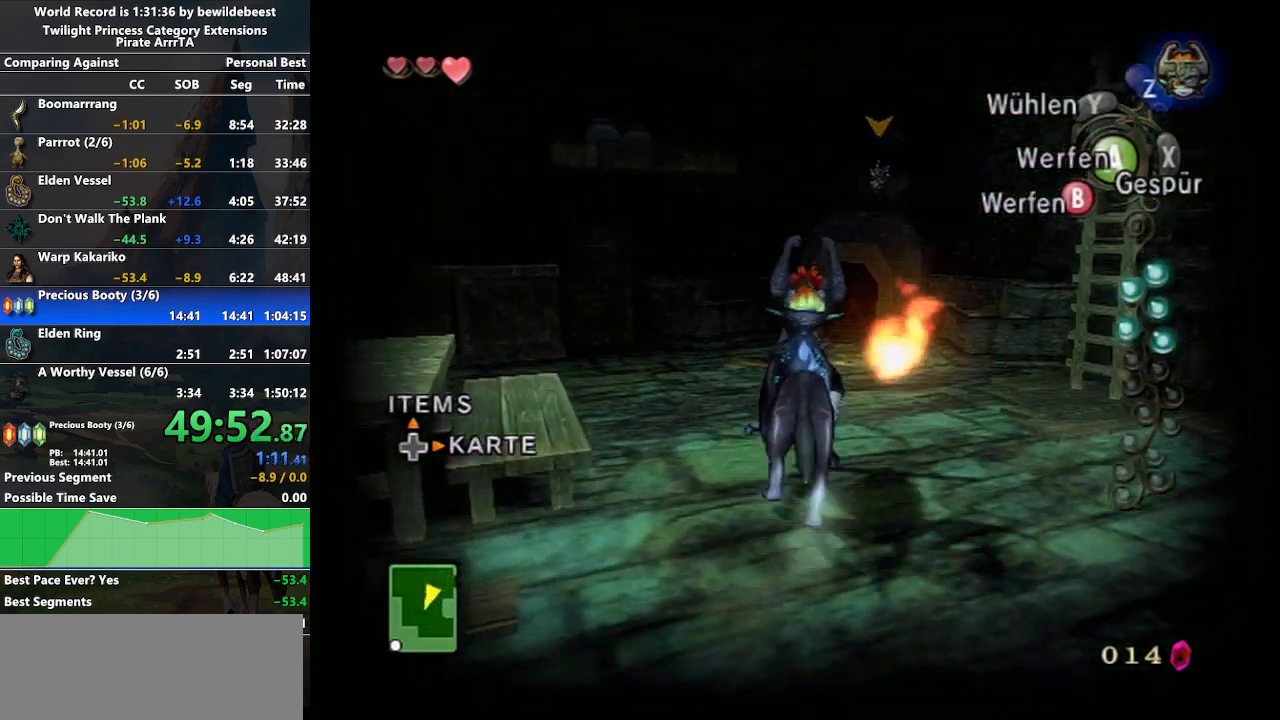
{"buttons": [], "left_stick": "up", "right_stick": "center", "events": []}
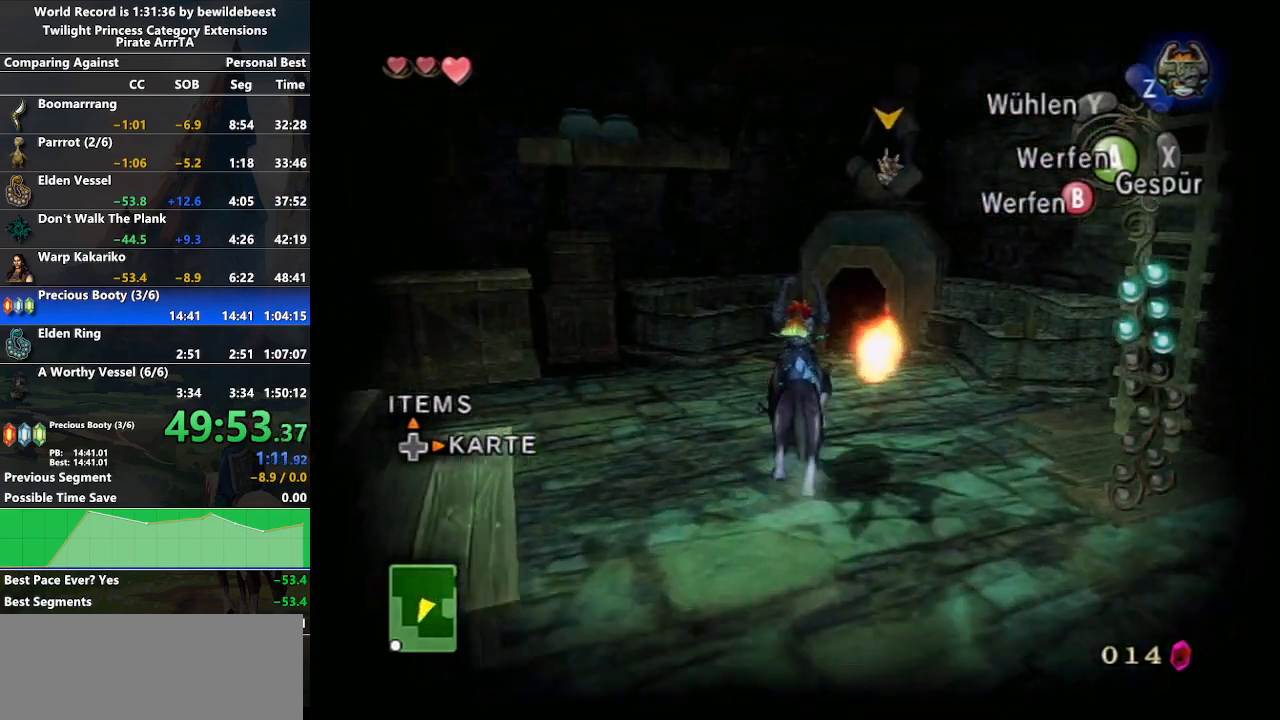
{"buttons": [], "left_stick": "up", "right_stick": "center", "events": [[300, "A", "down"], [433, "A", "up"]]}
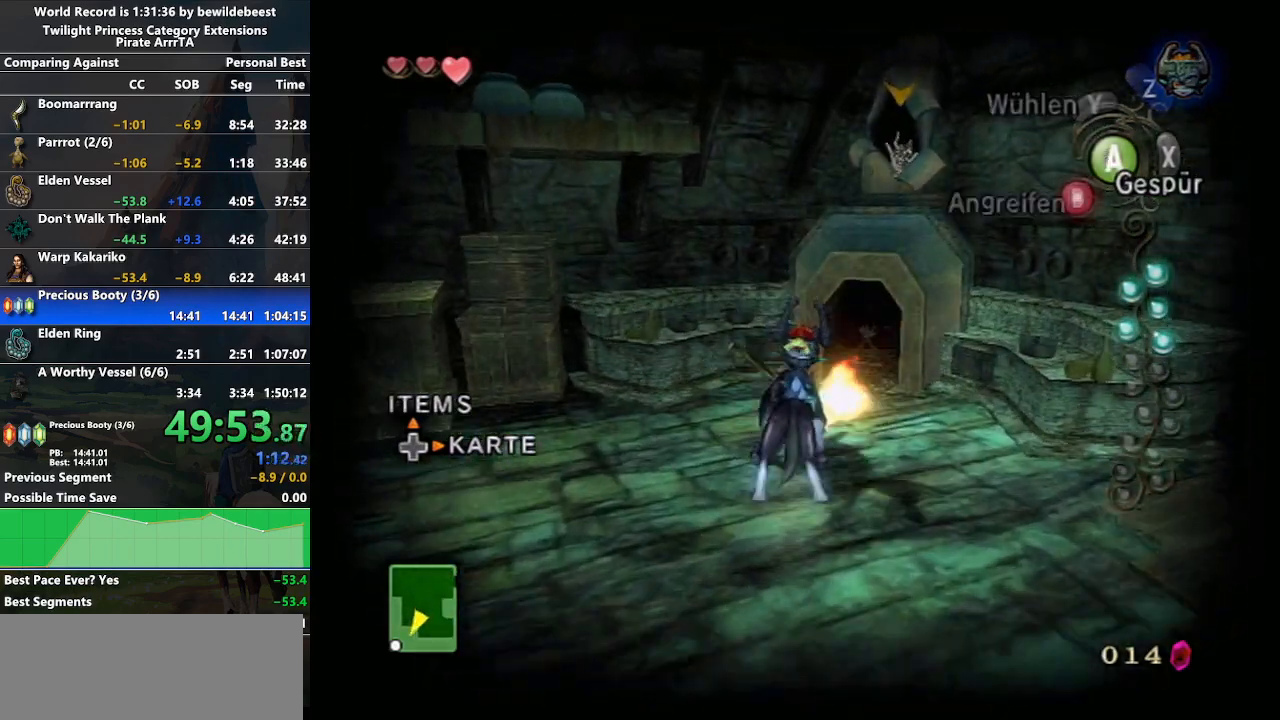
{"buttons": [], "left_stick": "up", "right_stick": "center", "events": []}
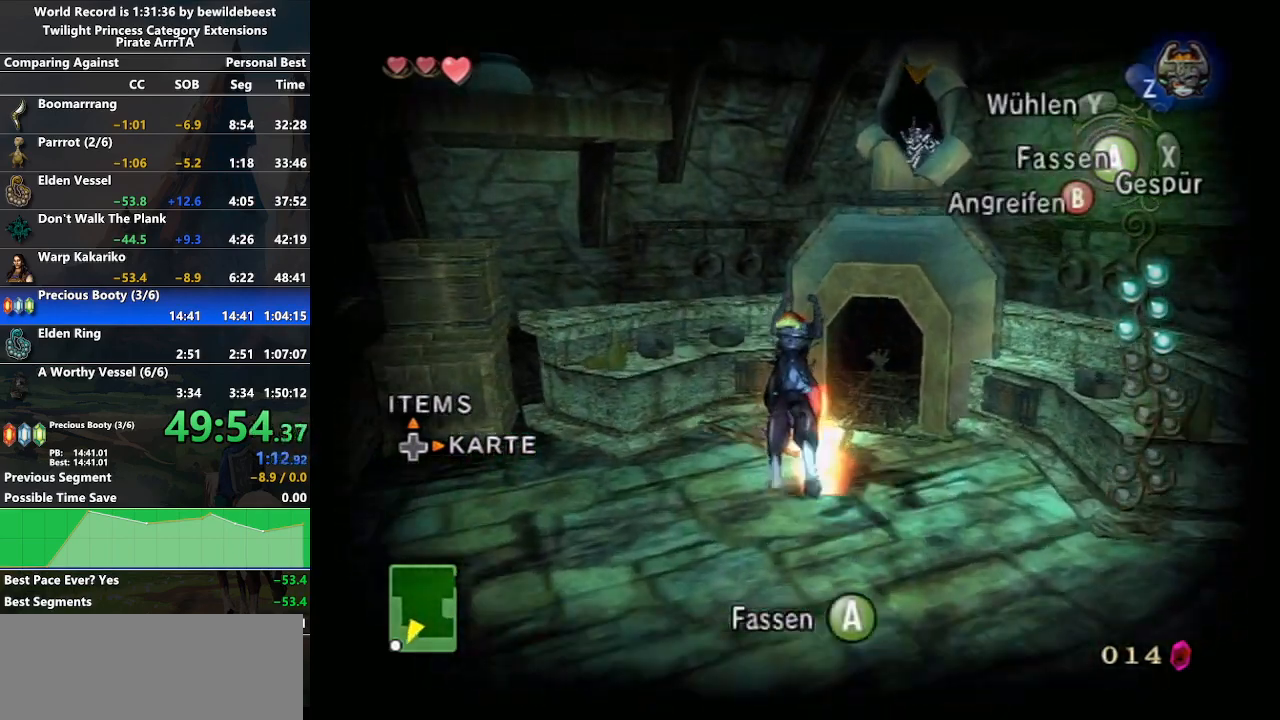
{"buttons": ["A"], "left_stick": "center", "right_stick": "center", "events": [[33, "left_stick", "center"], [417, "A", "down"]]}
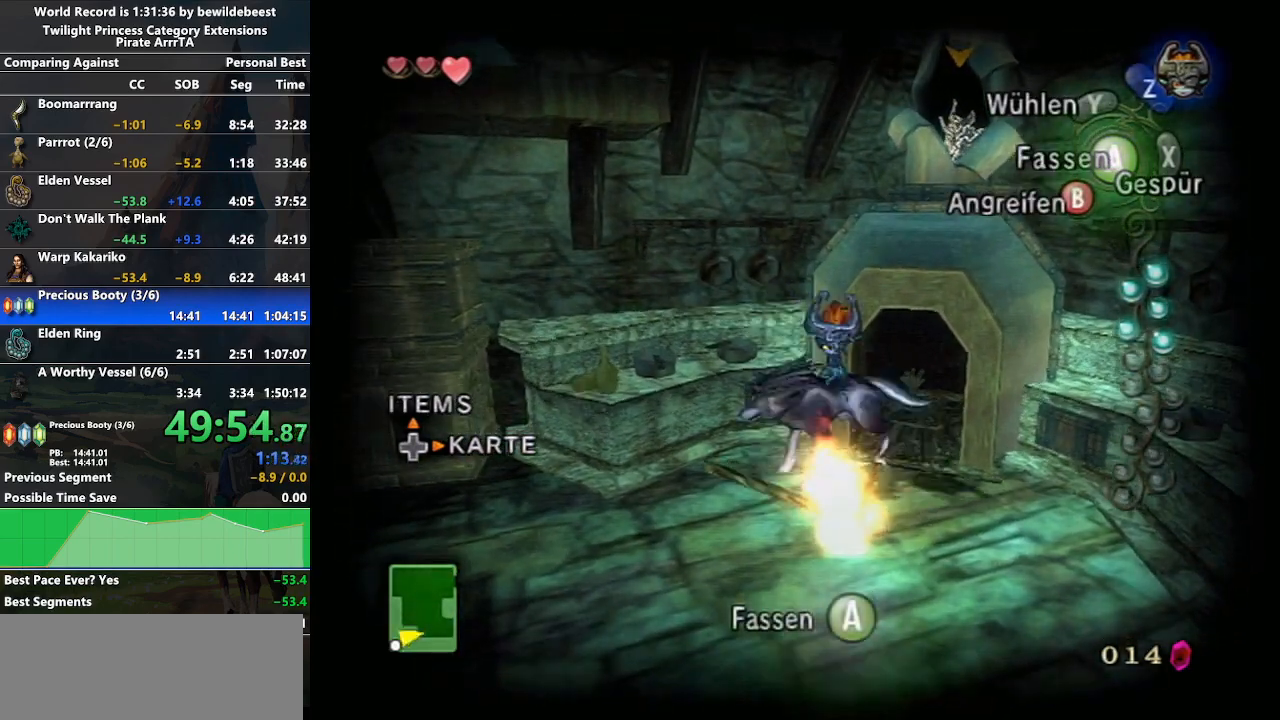
{"buttons": [], "left_stick": "up-right", "right_stick": "center", "events": [[67, "A", "up"], [283, "left_stick", "right"], [500, "left_stick", "up-right"]]}
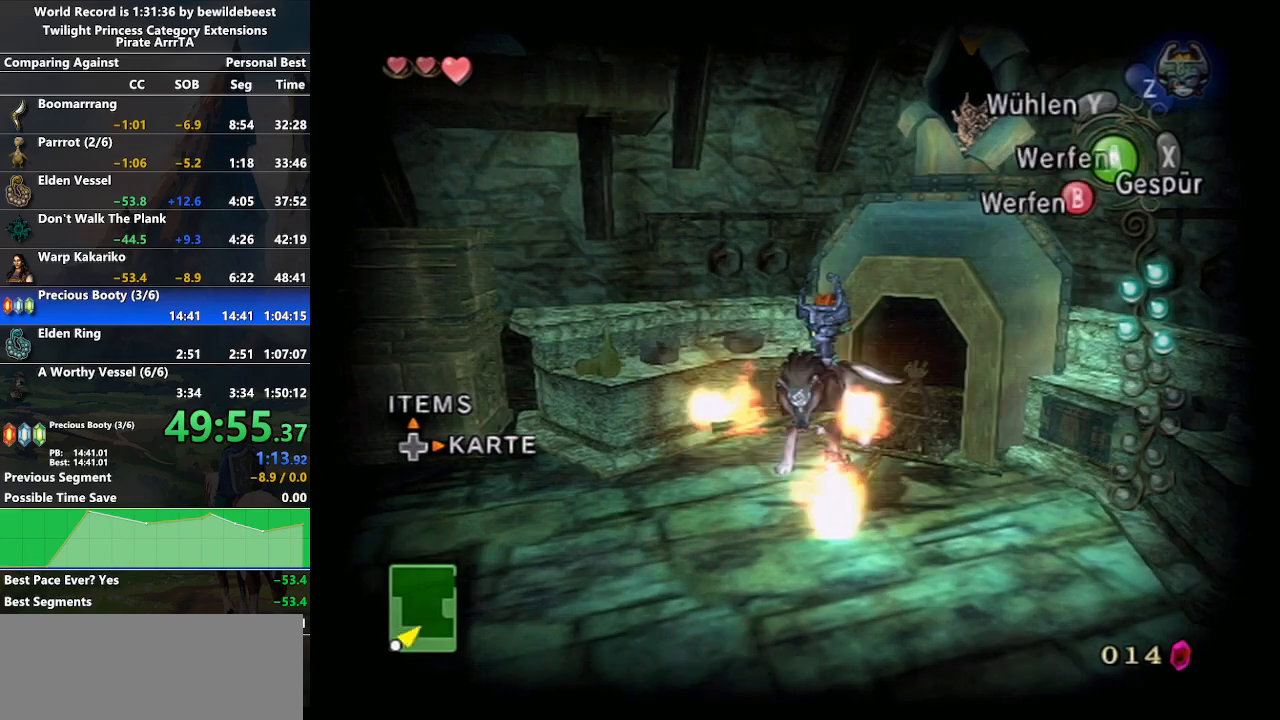
{"buttons": [], "left_stick": "right", "right_stick": "center", "events": [[233, "left_stick", "up-left"], [350, "left_stick", "down-left"], [483, "left_stick", "right"]]}